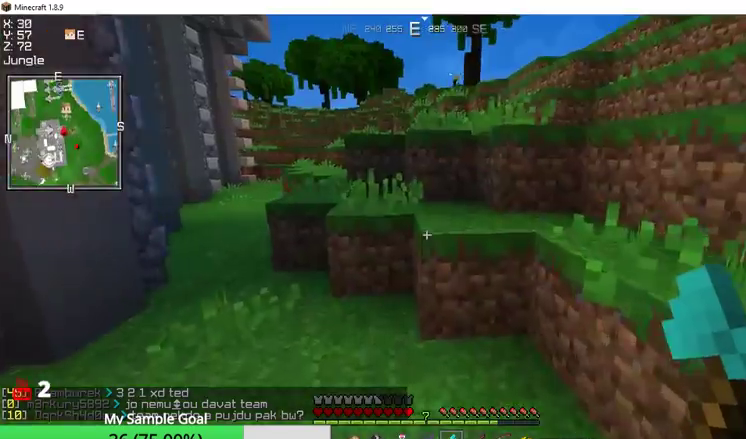
Gameplay with keyboard and mouse; each line is a JSON object with the keys and mouse buttons held at the frame after it. "events" lists presses ("down") and releases ("up") of "a", "d", "s", "w", "mouse_left" and "mouse_right" between this image and that frame as [ms after this image, input, new state], when the widget could be followed in between. "mouse_left", "mouse_right" = the "left", "right" buttons of the "mouse" list. No other keys are recorded. Fast repeated clicks can show as one long hold. Mouse movement is not recorded.
{"keys": ["w"], "mouse": [], "events": []}
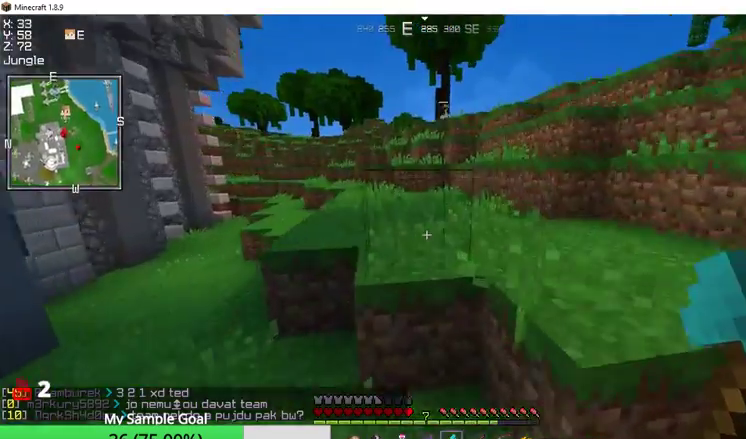
{"keys": ["w"], "mouse": [], "events": []}
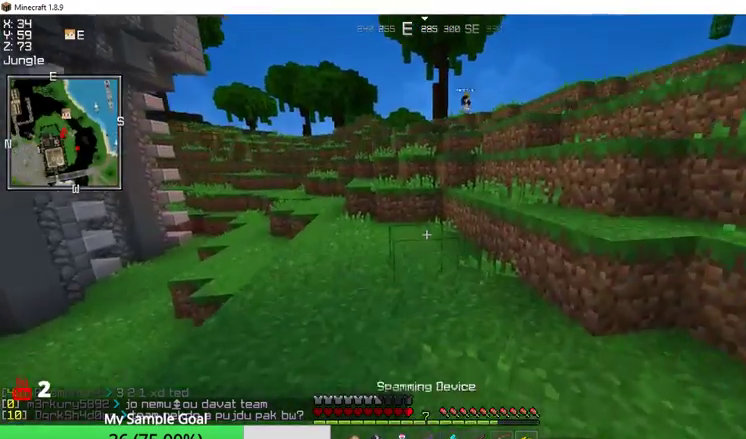
{"keys": ["w"], "mouse": [], "events": []}
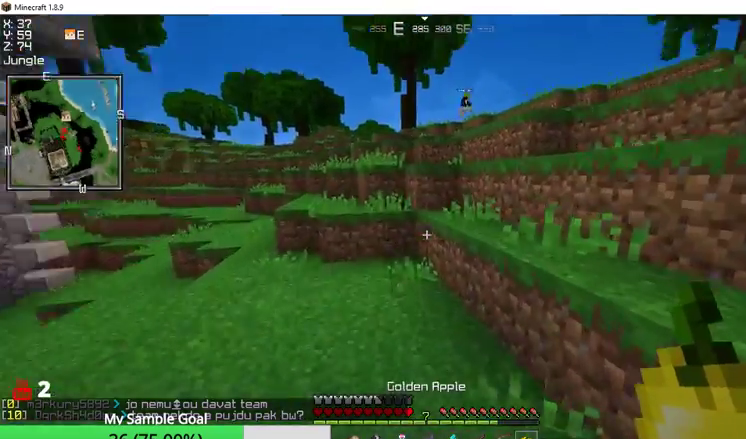
{"keys": ["w"], "mouse": ["left", "right"], "events": [[300, "mouse_right", "down"], [367, "mouse_left", "down"]]}
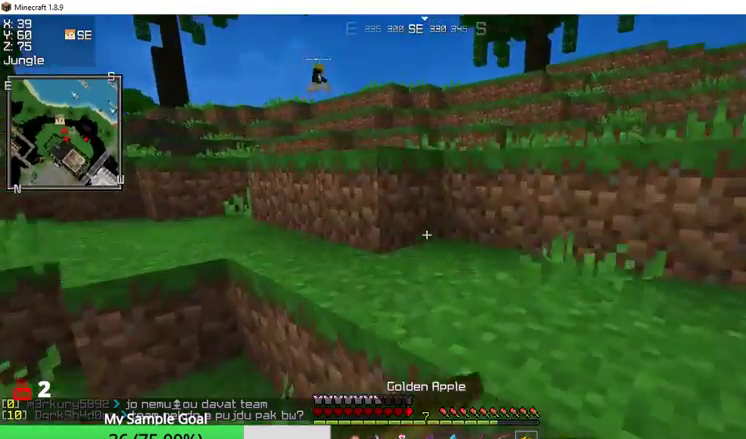
{"keys": ["w"], "mouse": ["right"], "events": [[300, "mouse_left", "up"], [333, "mouse_left", "down"], [467, "mouse_left", "up"]]}
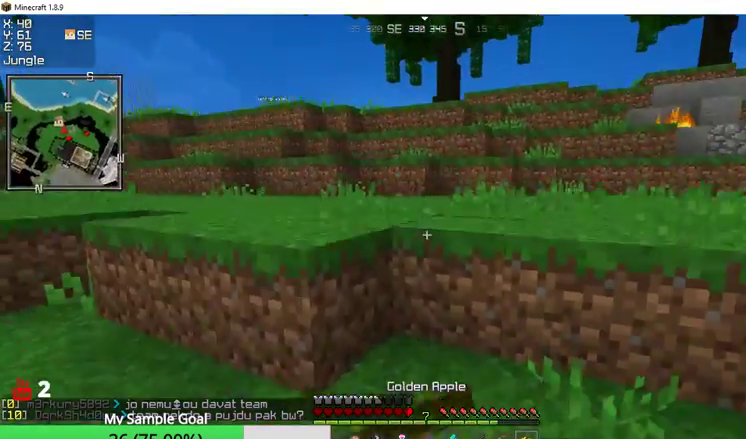
{"keys": ["w"], "mouse": ["right"], "events": [[33, "mouse_left", "down"], [200, "mouse_left", "up"]]}
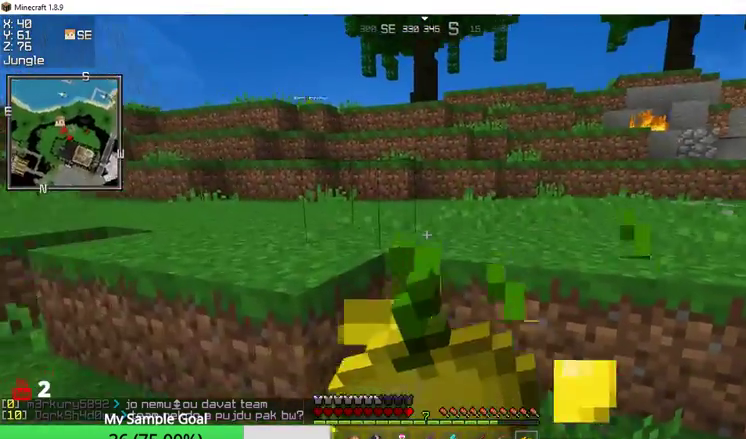
{"keys": ["w"], "mouse": ["right"], "events": []}
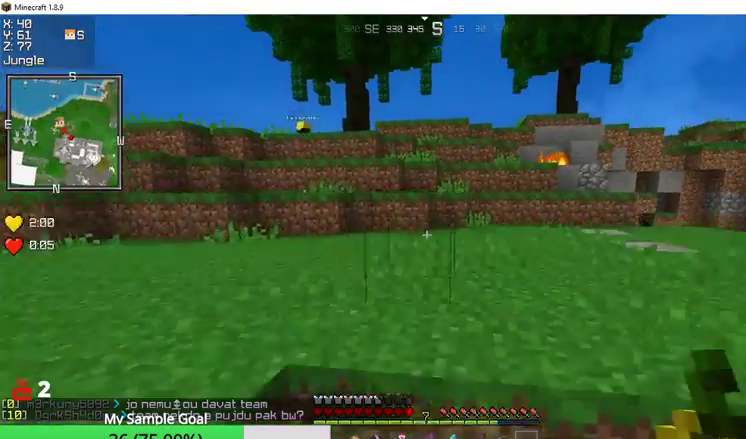
{"keys": ["w"], "mouse": [], "events": [[33, "mouse_right", "up"]]}
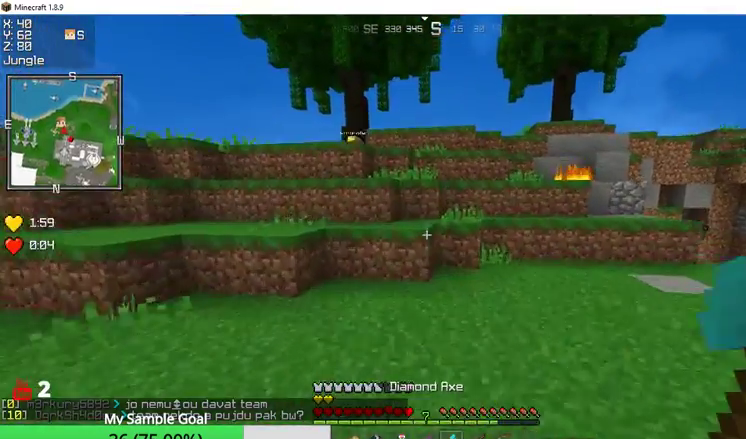
{"keys": ["w"], "mouse": [], "events": []}
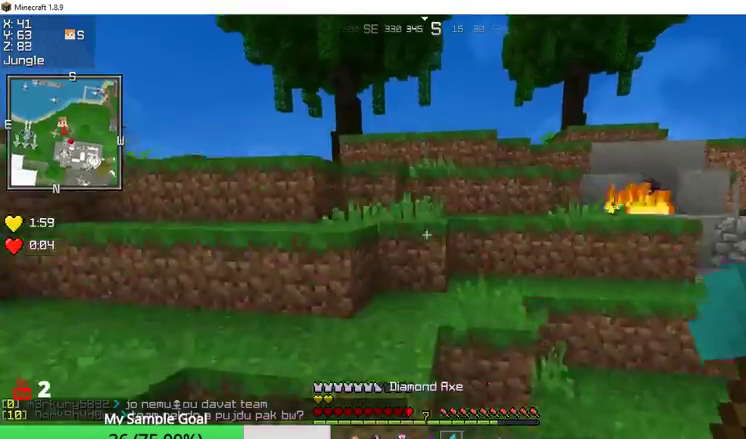
{"keys": ["w"], "mouse": [], "events": []}
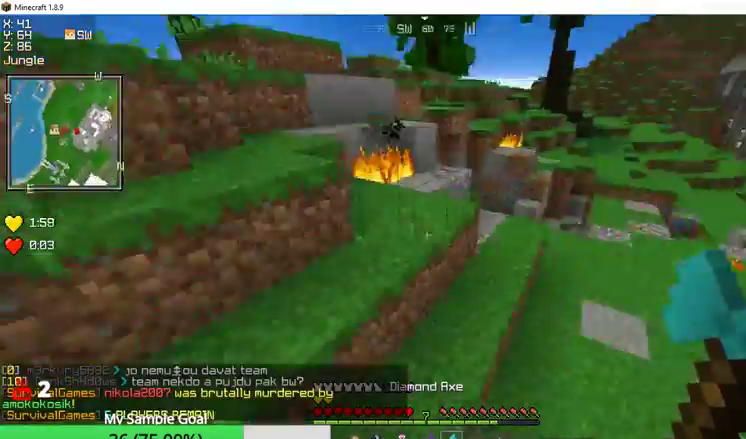
{"keys": ["w"], "mouse": [], "events": [[100, "a", "down"], [300, "a", "up"]]}
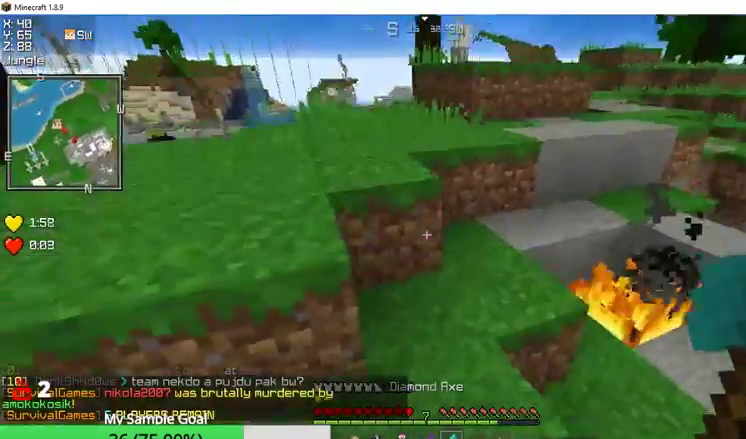
{"keys": ["w"], "mouse": [], "events": []}
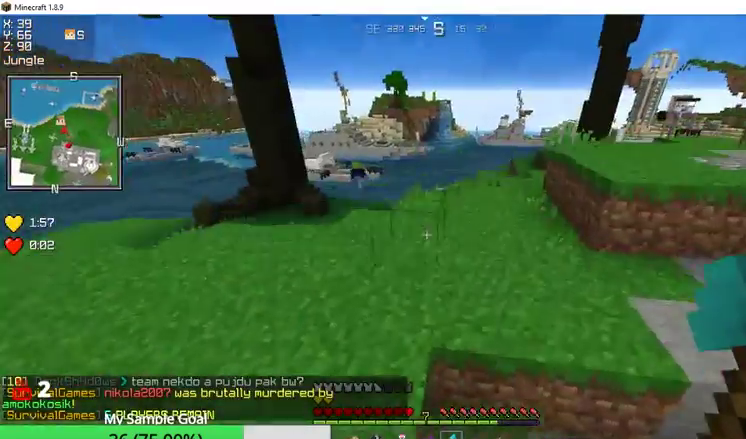
{"keys": ["w"], "mouse": [], "events": []}
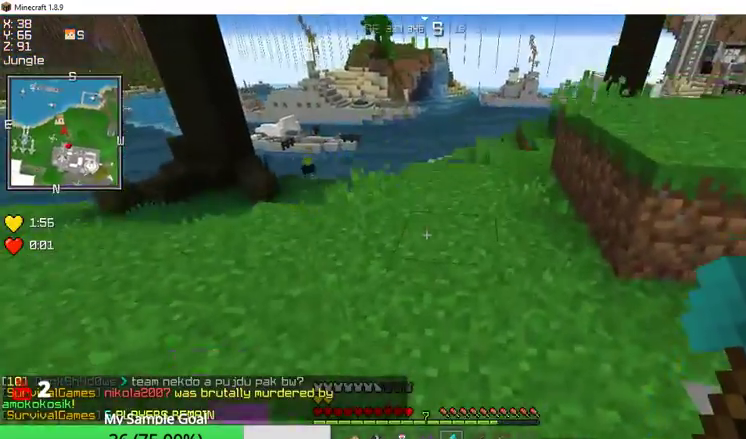
{"keys": ["w"], "mouse": [], "events": []}
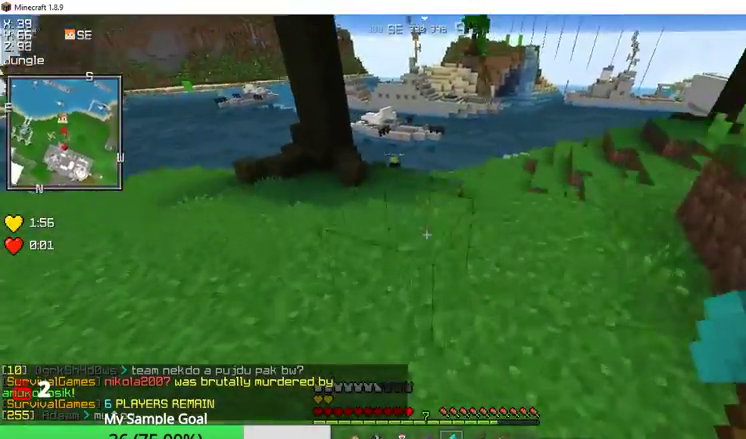
{"keys": ["w"], "mouse": [], "events": []}
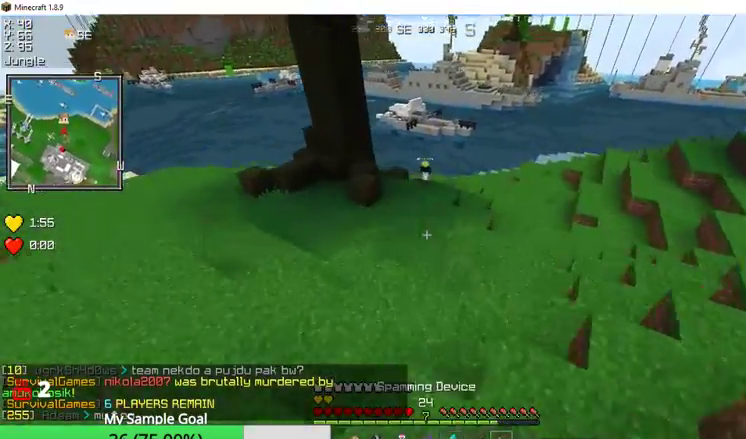
{"keys": ["w"], "mouse": [], "events": []}
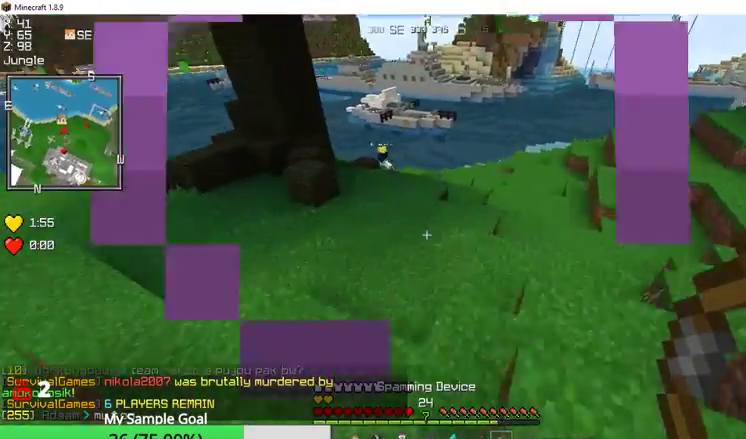
{"keys": ["w"], "mouse": [], "events": []}
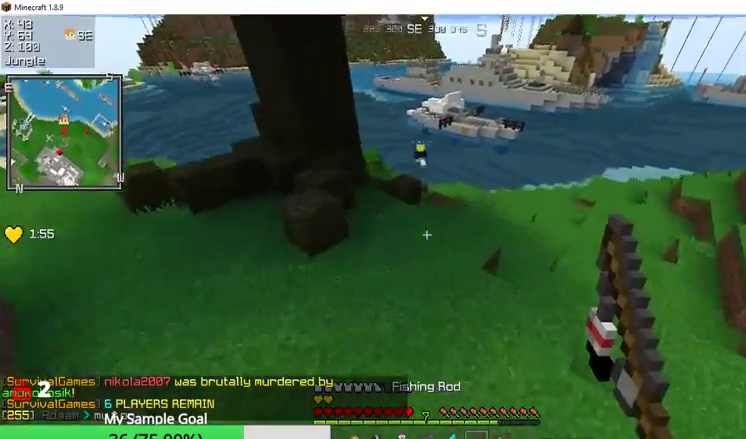
{"keys": ["w"], "mouse": [], "events": []}
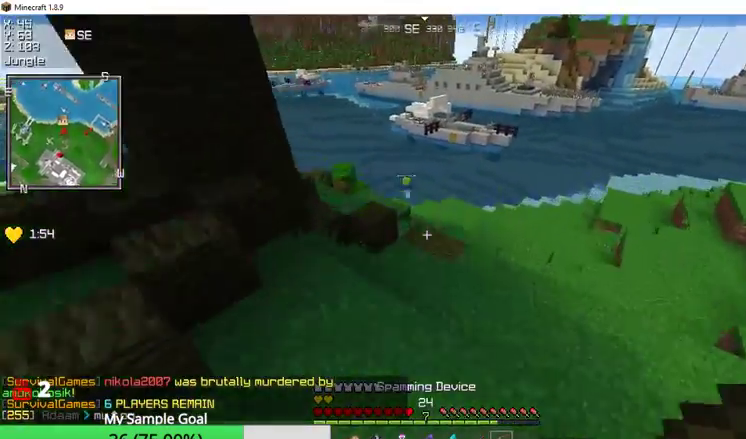
{"keys": ["w"], "mouse": [], "events": []}
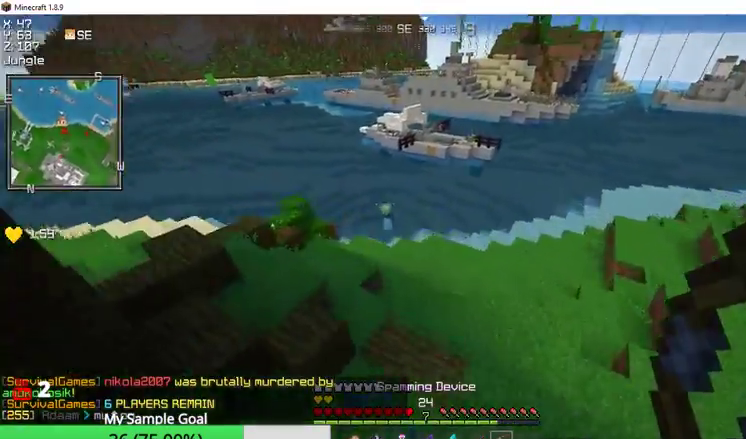
{"keys": ["w"], "mouse": ["right"], "events": [[33, "mouse_right", "down"]]}
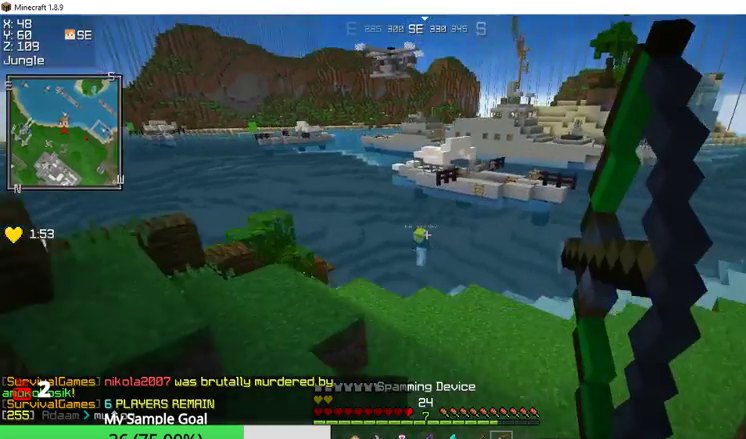
{"keys": ["w"], "mouse": ["right"], "events": []}